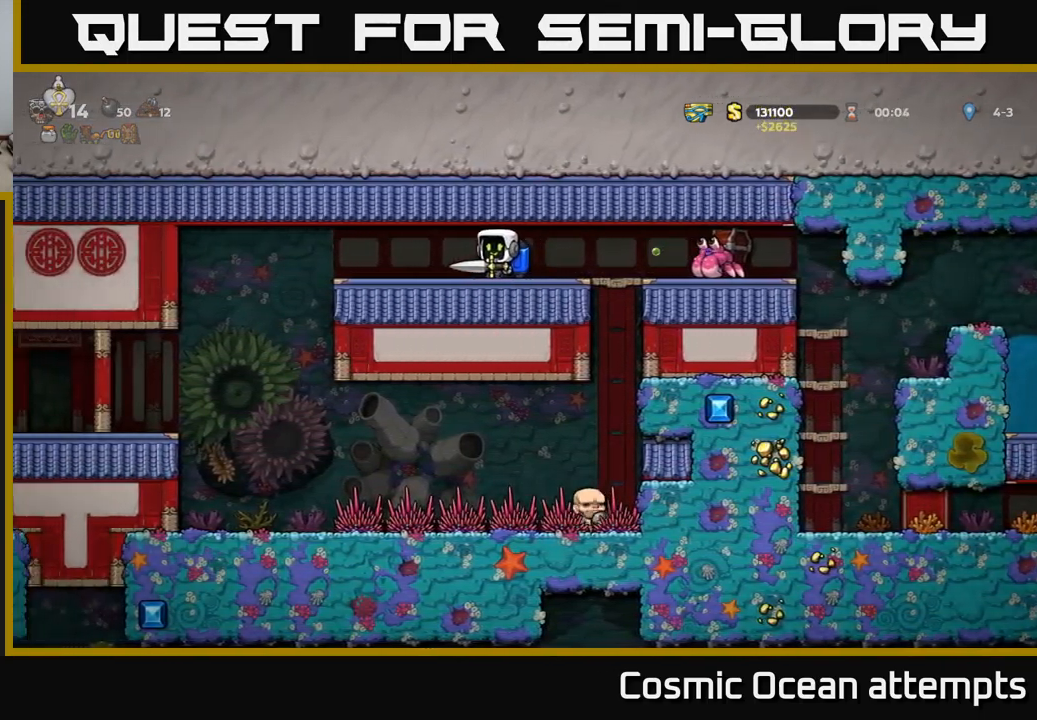
Gameplay with a controller (Xbox layout); each line is a JSON object with the inputs held at the frame after it. "events" lists button and stick changes between this image and that frame as [ms after this image, input, new state], when the widget could be followed in between. Not read: right_stick.
{"buttons": [], "left_stick": "center", "events": [[66, "DPAD_LEFT", "up"]]}
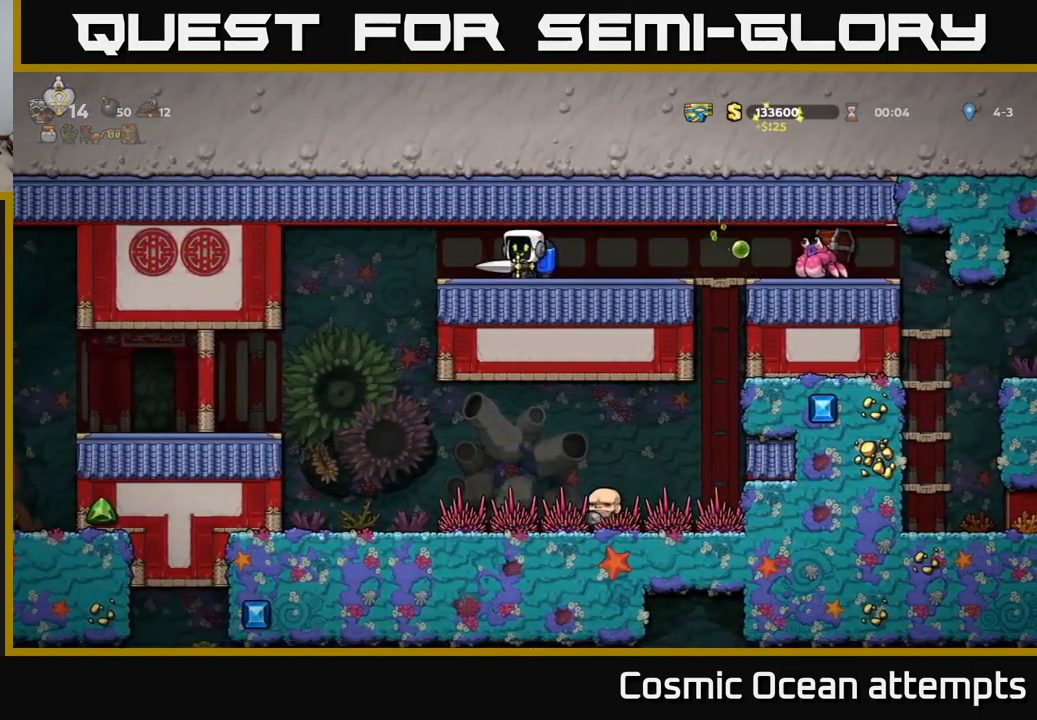
{"buttons": [], "left_stick": "center", "events": [[16, "DPAD_RIGHT", "down"], [83, "DPAD_RIGHT", "up"]]}
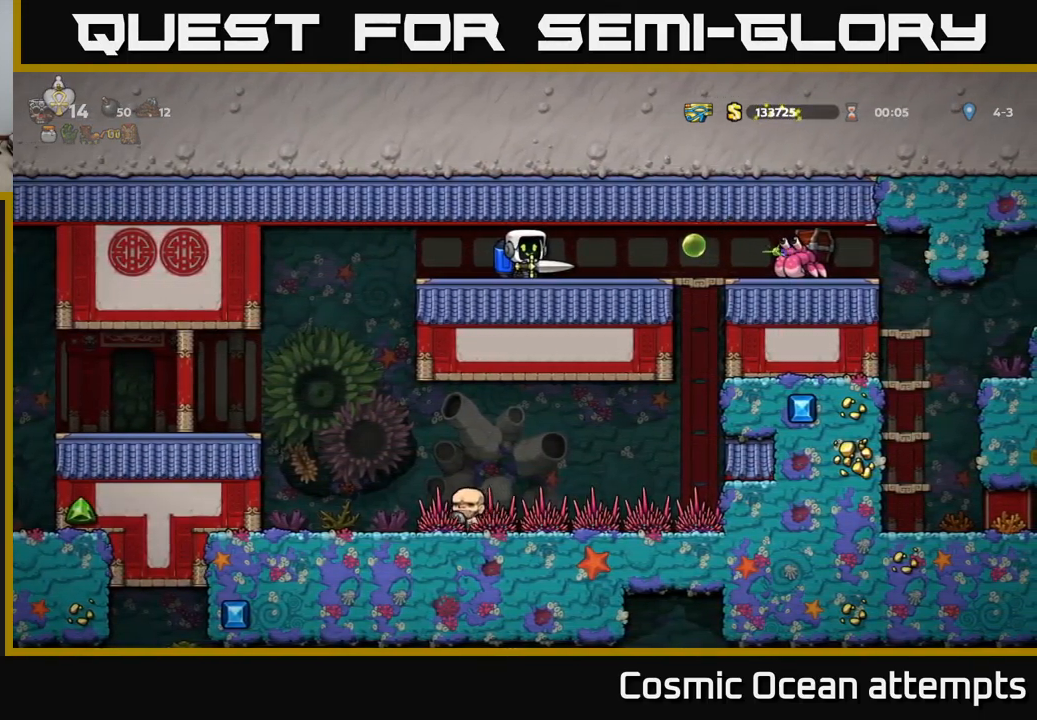
{"buttons": [], "left_stick": "center", "events": []}
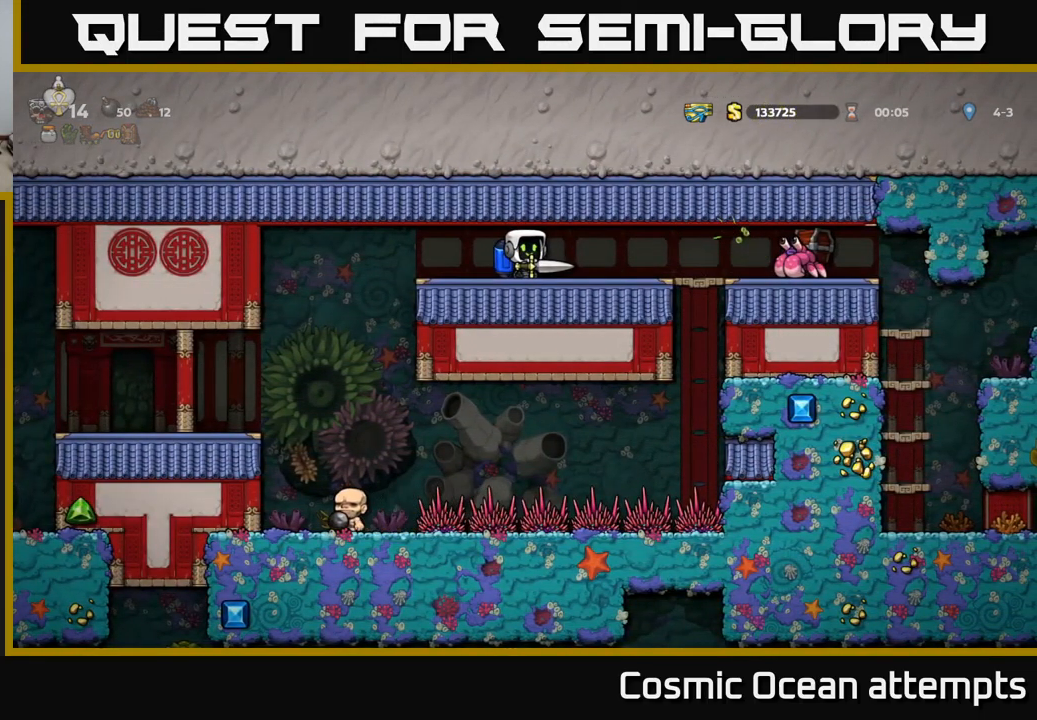
{"buttons": ["DPAD_RIGHT"], "left_stick": "center", "events": [[133, "DPAD_RIGHT", "down"], [366, "X", "down"], [466, "X", "up"]]}
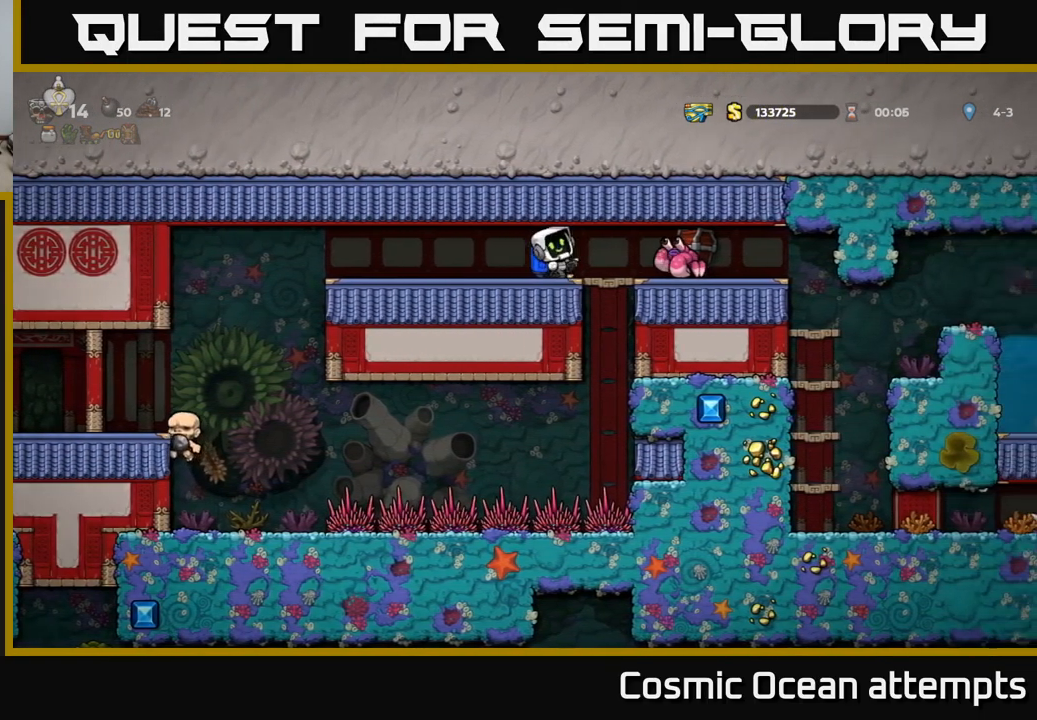
{"buttons": ["DPAD_LEFT"], "left_stick": "center", "events": [[417, "DPAD_RIGHT", "up"], [433, "DPAD_LEFT", "down"]]}
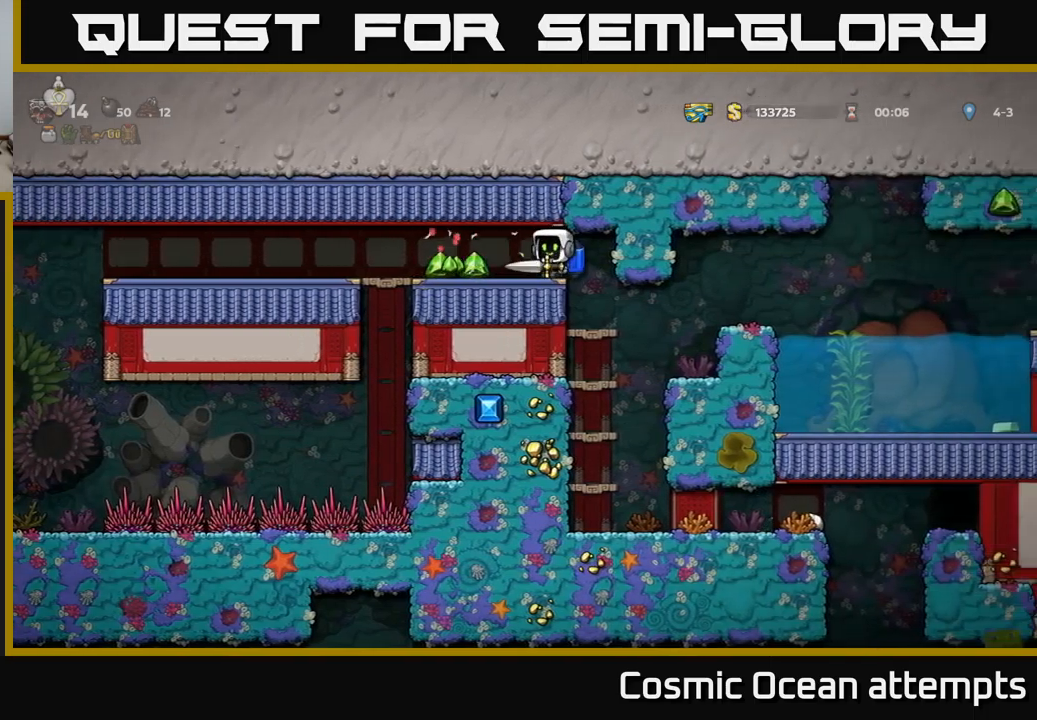
{"buttons": ["DPAD_RIGHT"], "left_stick": "center", "events": [[383, "DPAD_LEFT", "up"], [400, "DPAD_RIGHT", "down"]]}
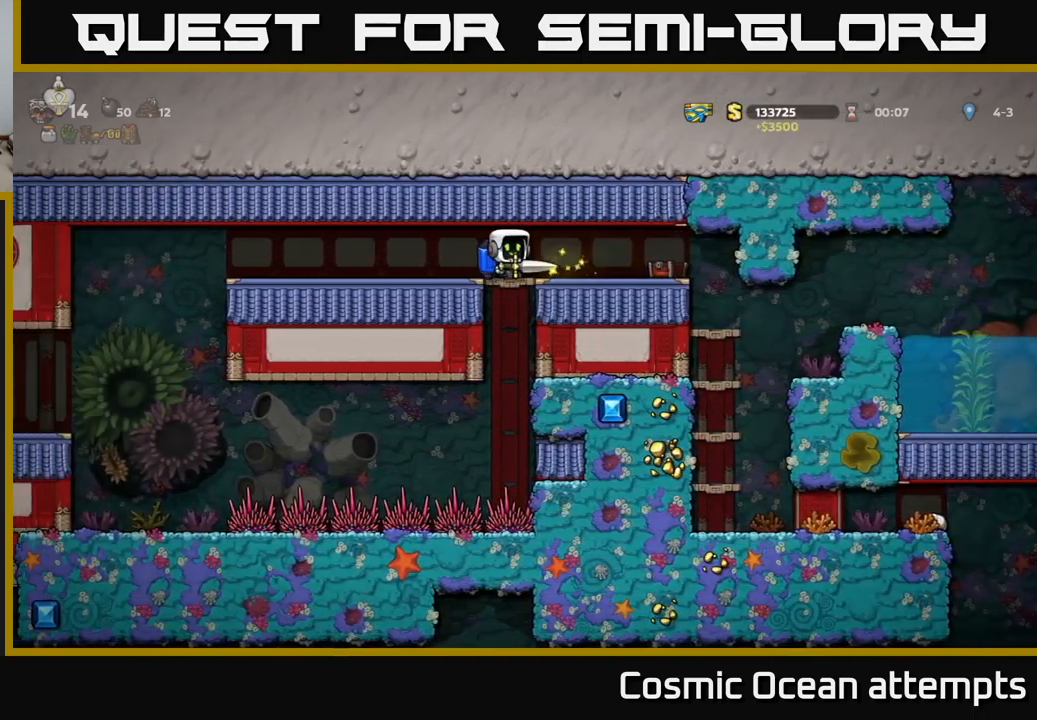
{"buttons": [], "left_stick": "center", "events": [[417, "DPAD_RIGHT", "up"]]}
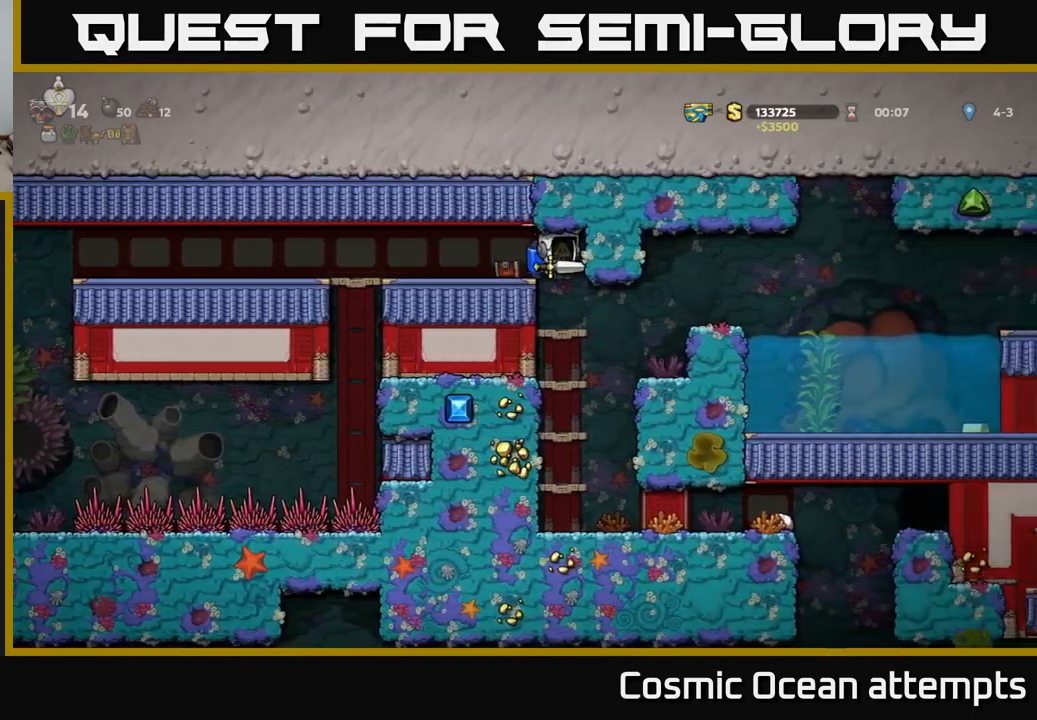
{"buttons": ["DPAD_RIGHT"], "left_stick": "center", "events": [[350, "DPAD_RIGHT", "down"]]}
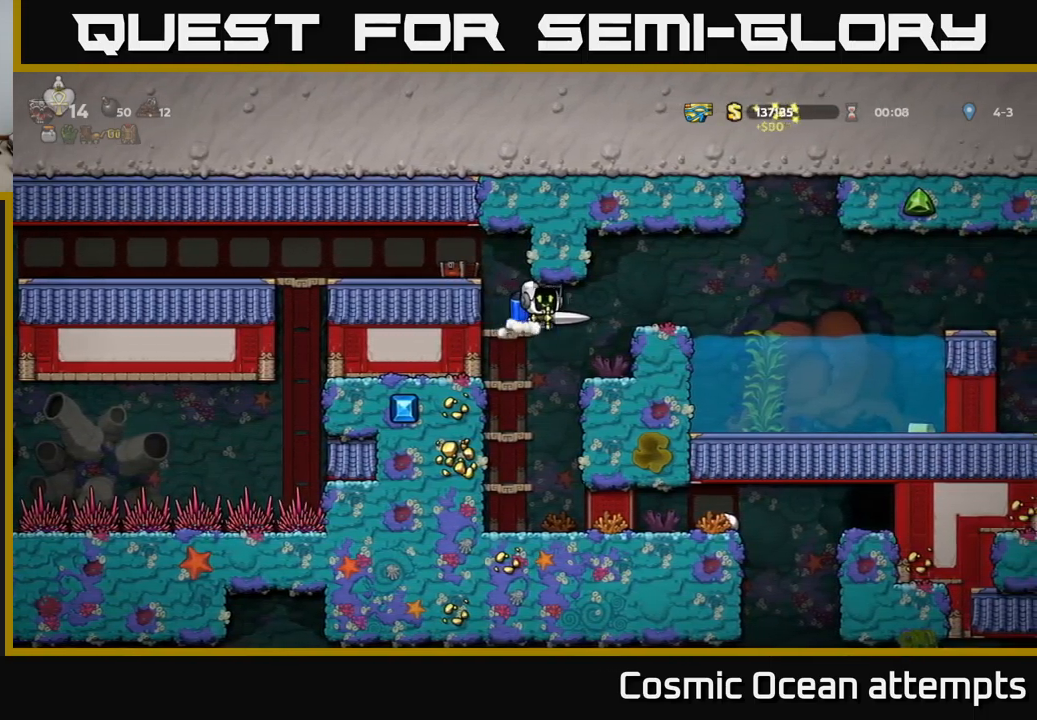
{"buttons": ["DPAD_RIGHT"], "left_stick": "center", "events": [[67, "A", "down"], [183, "A", "up"]]}
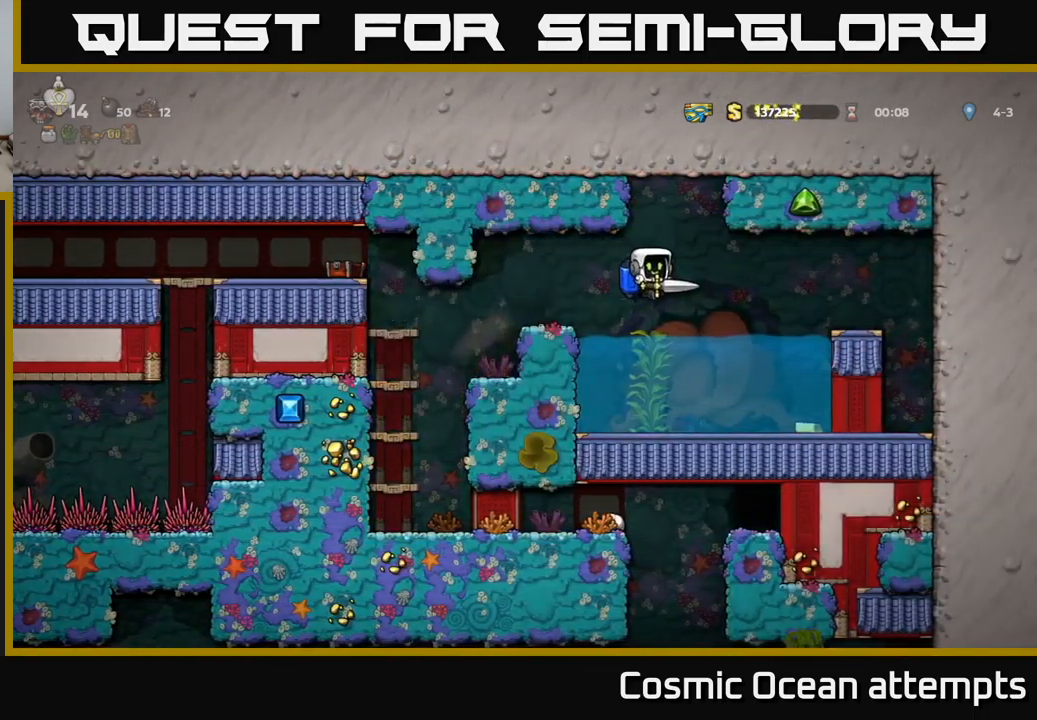
{"buttons": [], "left_stick": "center", "events": [[483, "DPAD_RIGHT", "up"]]}
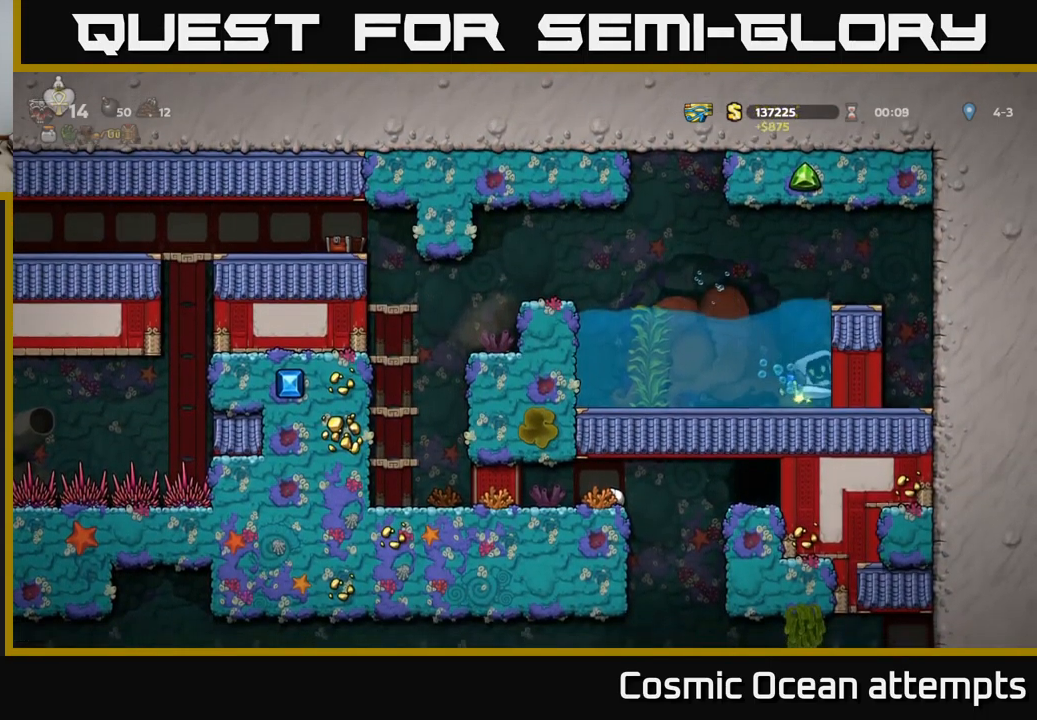
{"buttons": ["A", "DPAD_LEFT"], "left_stick": "center", "events": [[100, "DPAD_LEFT", "down"], [150, "A", "down"], [267, "A", "up"], [317, "A", "down"], [433, "A", "up"], [500, "A", "down"]]}
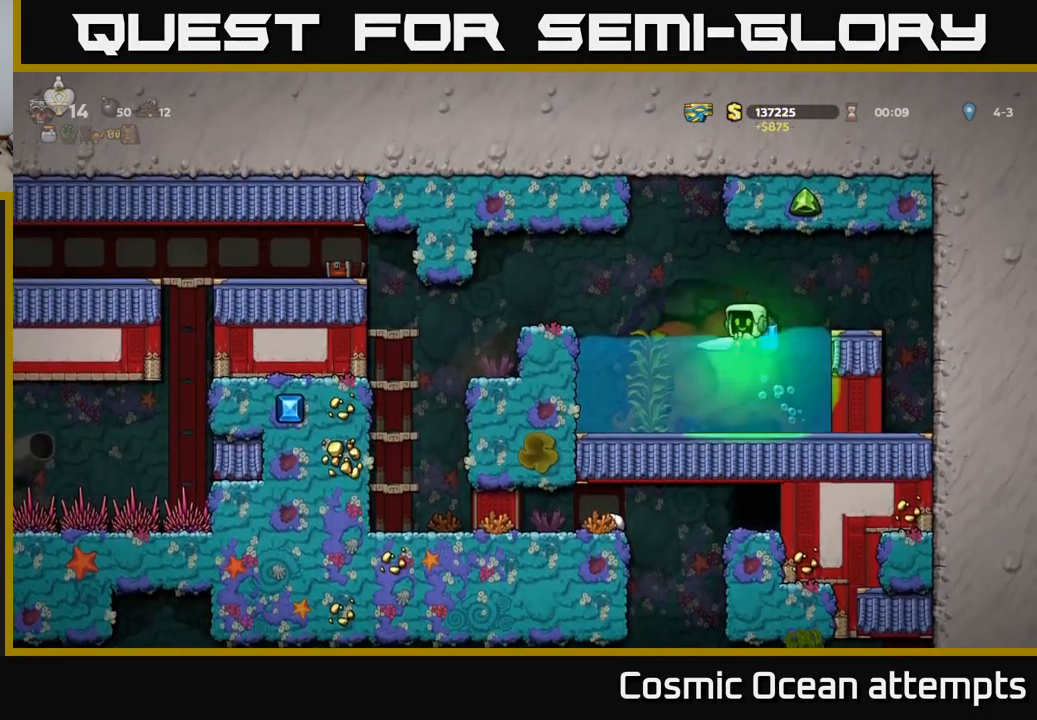
{"buttons": ["DPAD_LEFT"], "left_stick": "center", "events": [[150, "A", "up"]]}
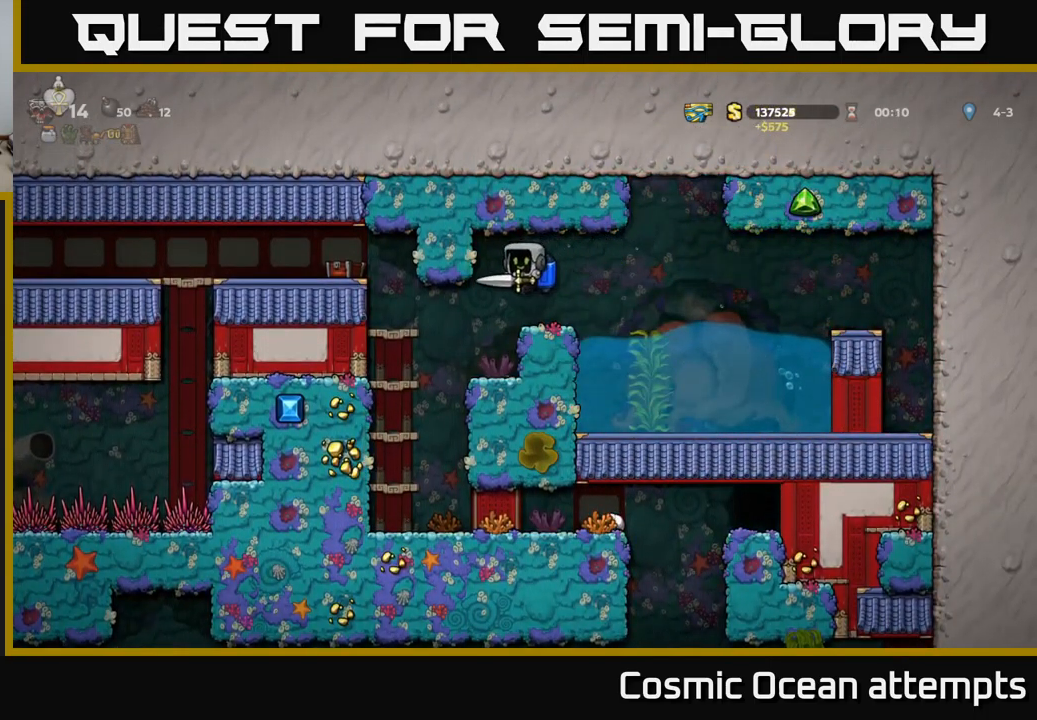
{"buttons": [], "left_stick": "center", "events": [[167, "DPAD_LEFT", "up"]]}
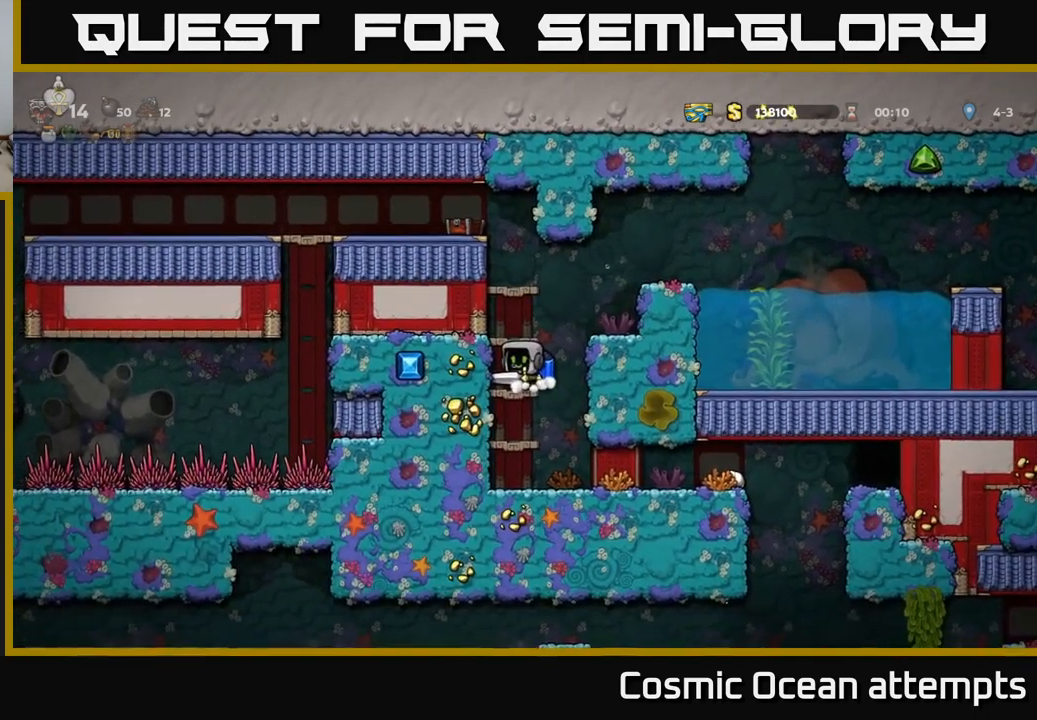
{"buttons": [], "left_stick": "center", "events": [[333, "DPAD_RIGHT", "down"], [467, "DPAD_RIGHT", "up"]]}
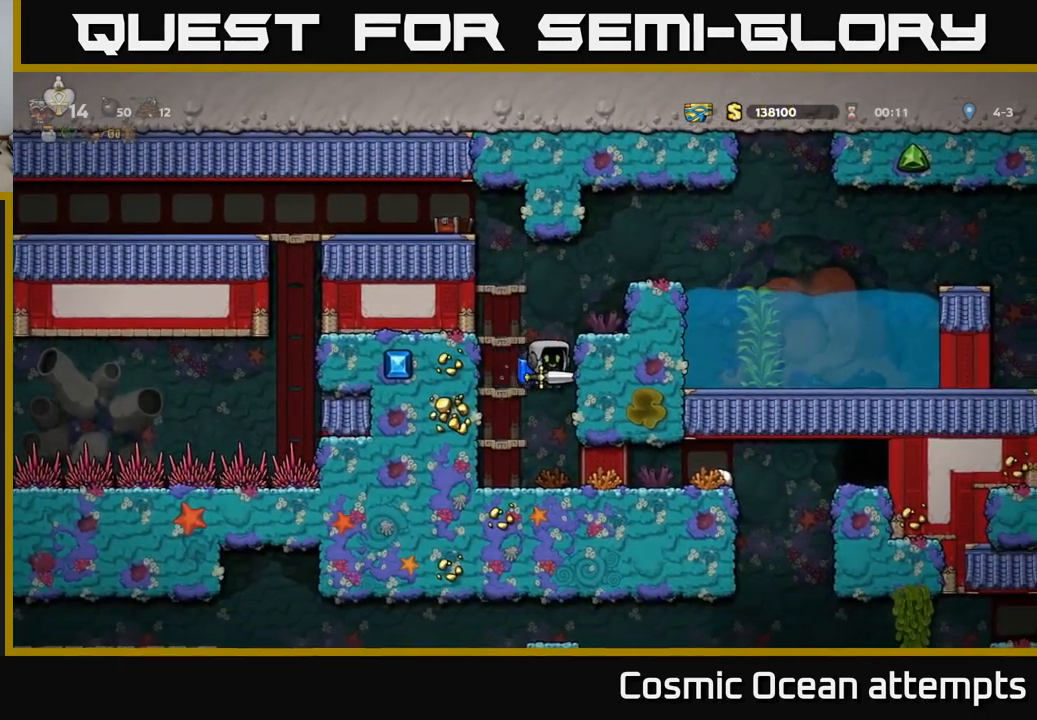
{"buttons": ["DPAD_RIGHT"], "left_stick": "center", "events": [[466, "DPAD_RIGHT", "down"]]}
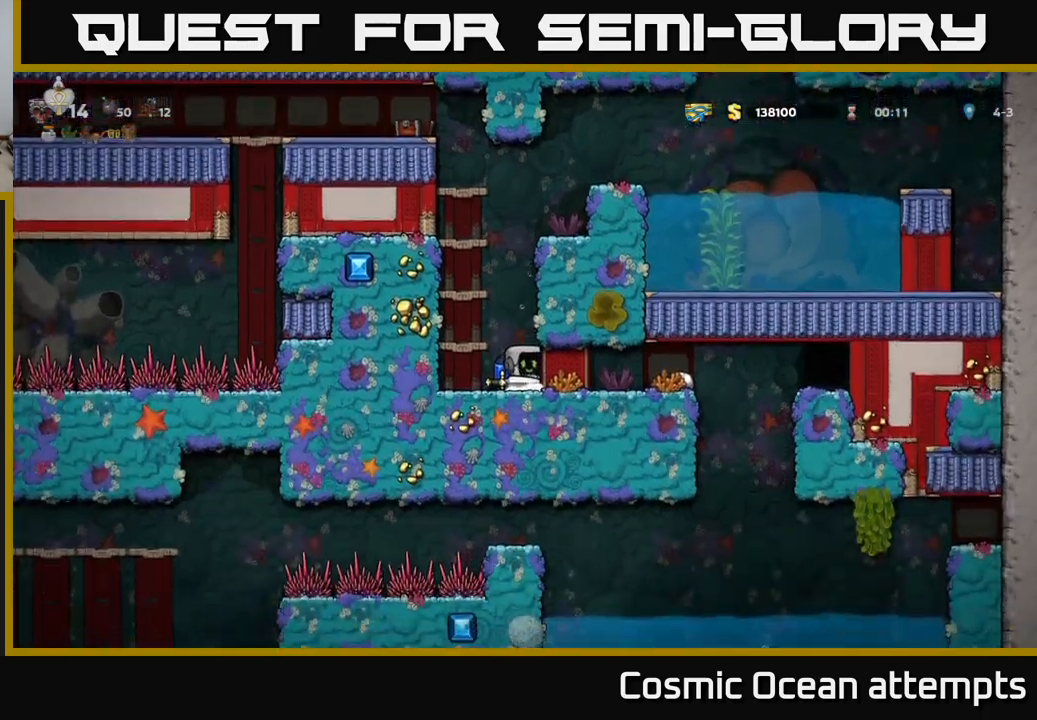
{"buttons": ["DPAD_RIGHT"], "left_stick": "center", "events": [[100, "DPAD_RIGHT", "up"], [500, "DPAD_RIGHT", "down"]]}
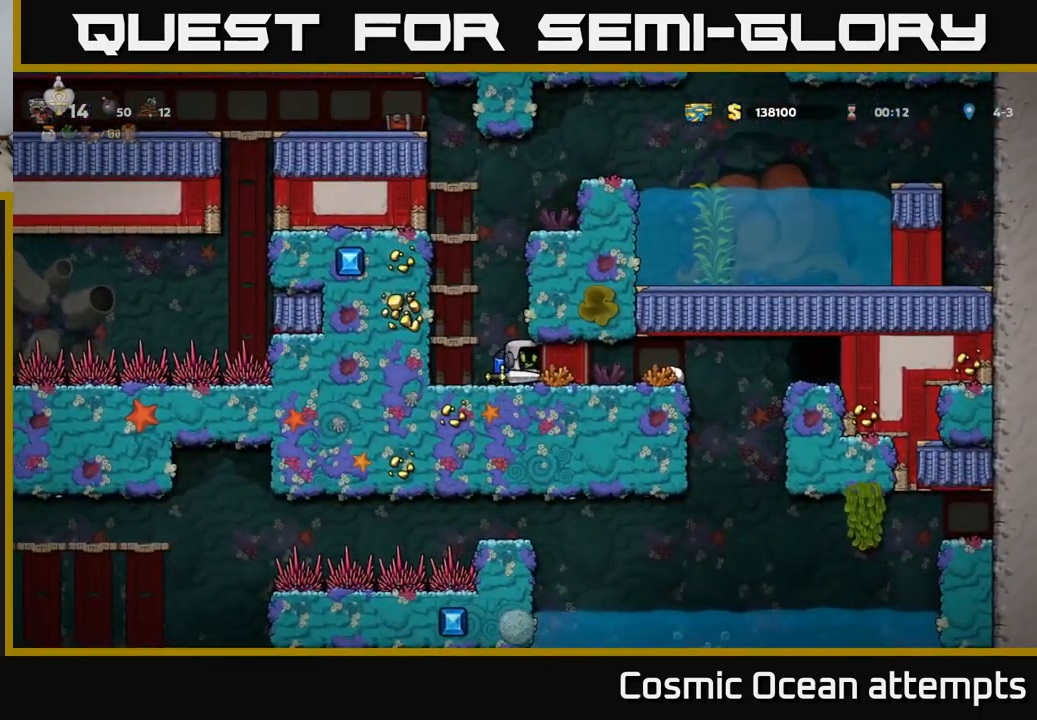
{"buttons": ["DPAD_RIGHT"], "left_stick": "center", "events": []}
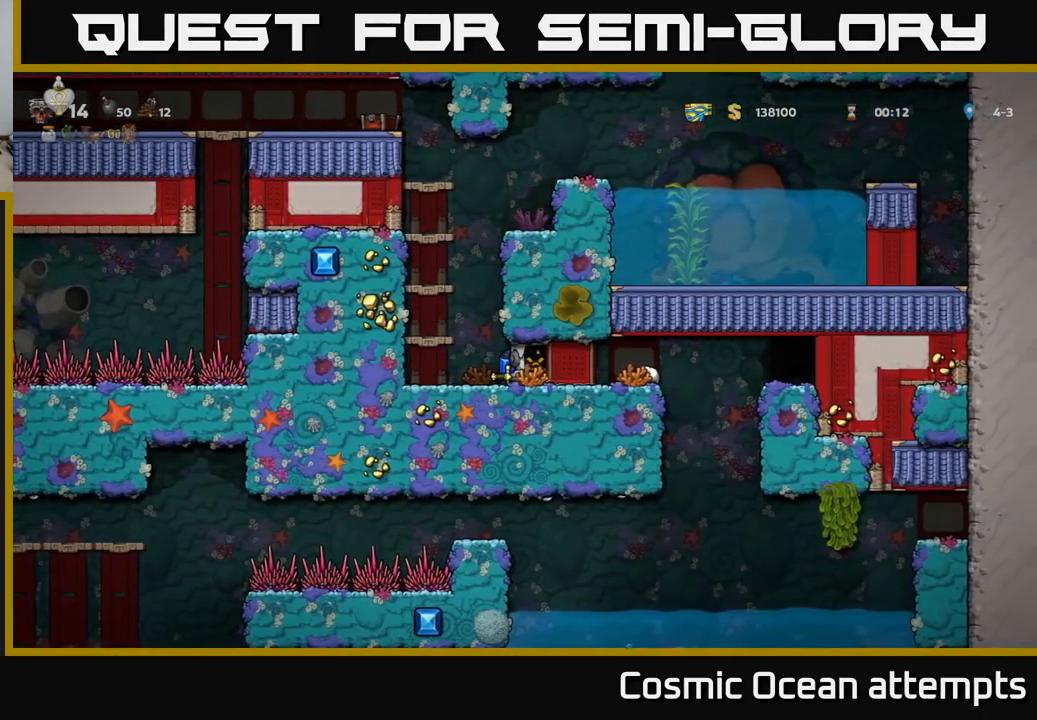
{"buttons": ["DPAD_RIGHT"], "left_stick": "center", "events": []}
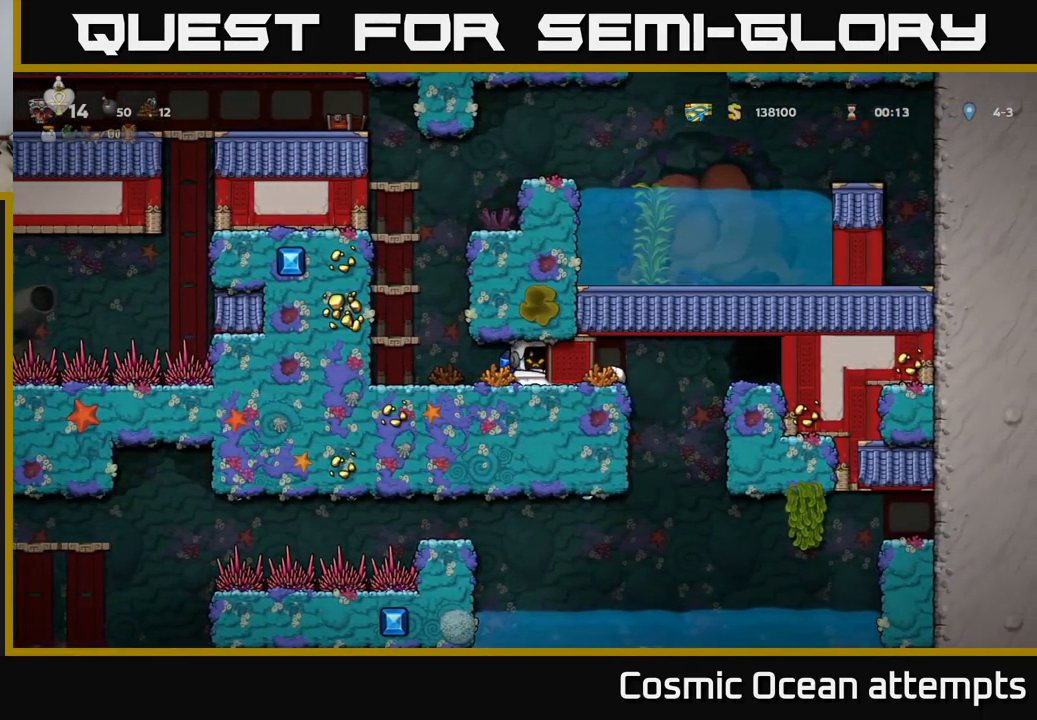
{"buttons": ["DPAD_RIGHT"], "left_stick": "center", "events": []}
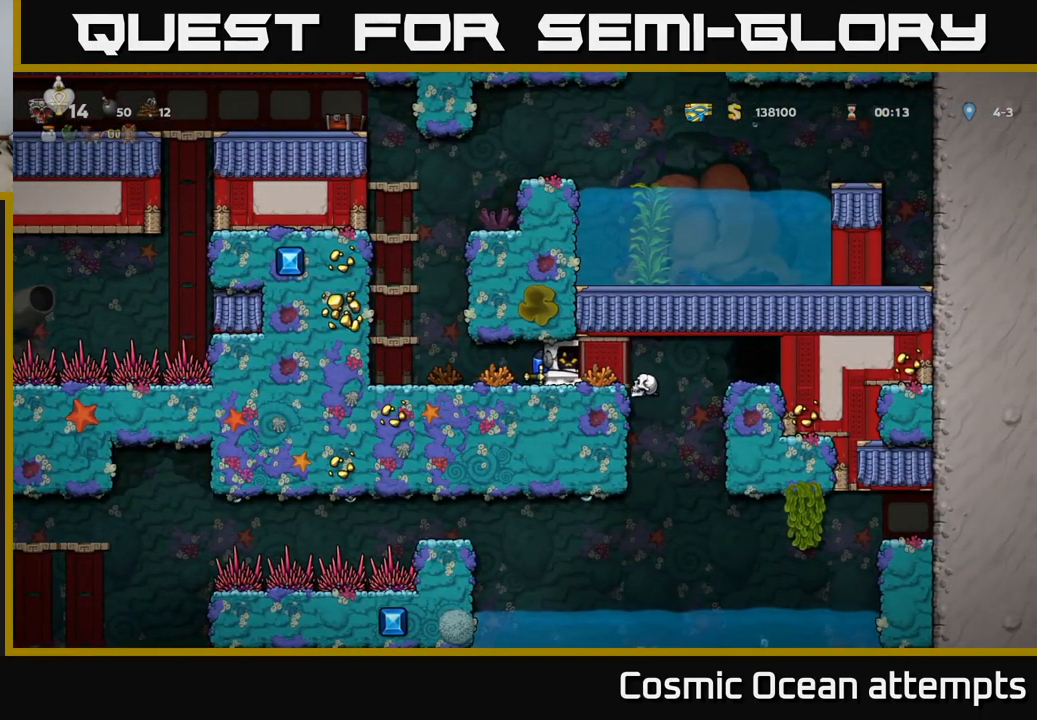
{"buttons": ["DPAD_RIGHT"], "left_stick": "center", "events": []}
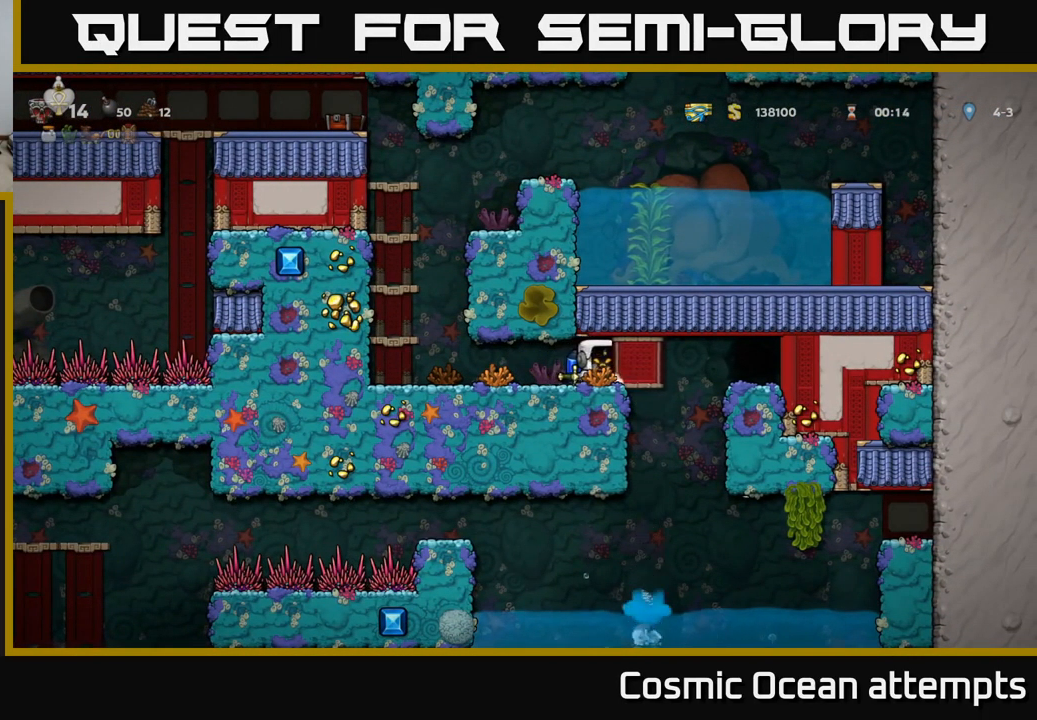
{"buttons": [], "left_stick": "center", "events": [[117, "DPAD_RIGHT", "up"], [167, "DPAD_LEFT", "down"], [500, "DPAD_LEFT", "up"]]}
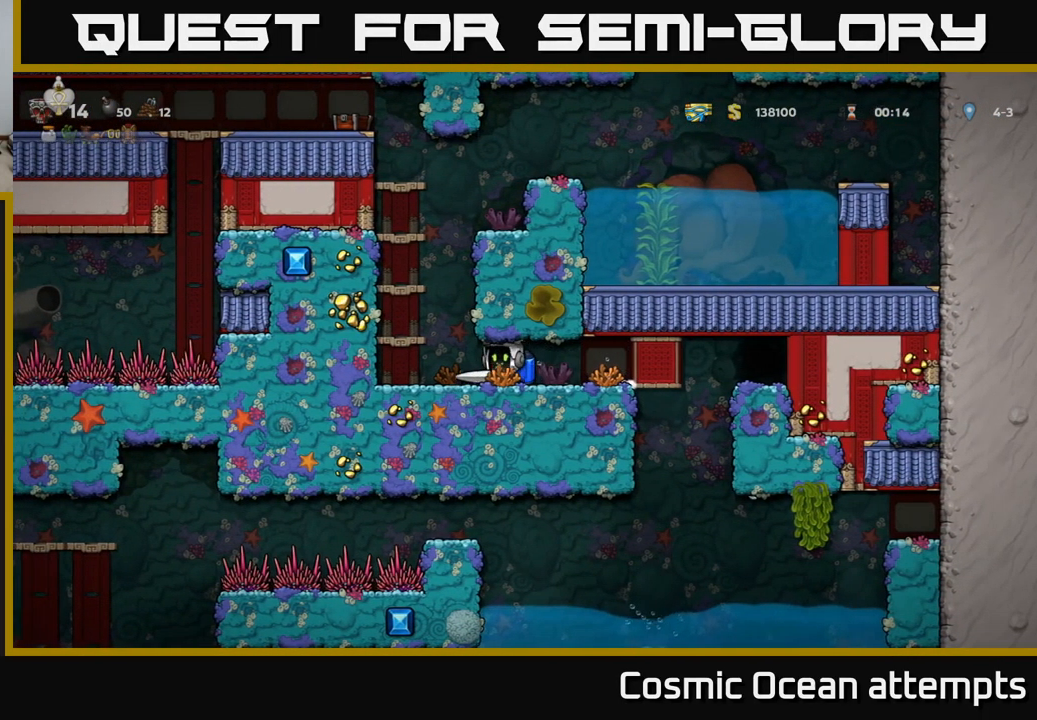
{"buttons": ["DPAD_RIGHT"], "left_stick": "center", "events": [[17, "DPAD_RIGHT", "down"]]}
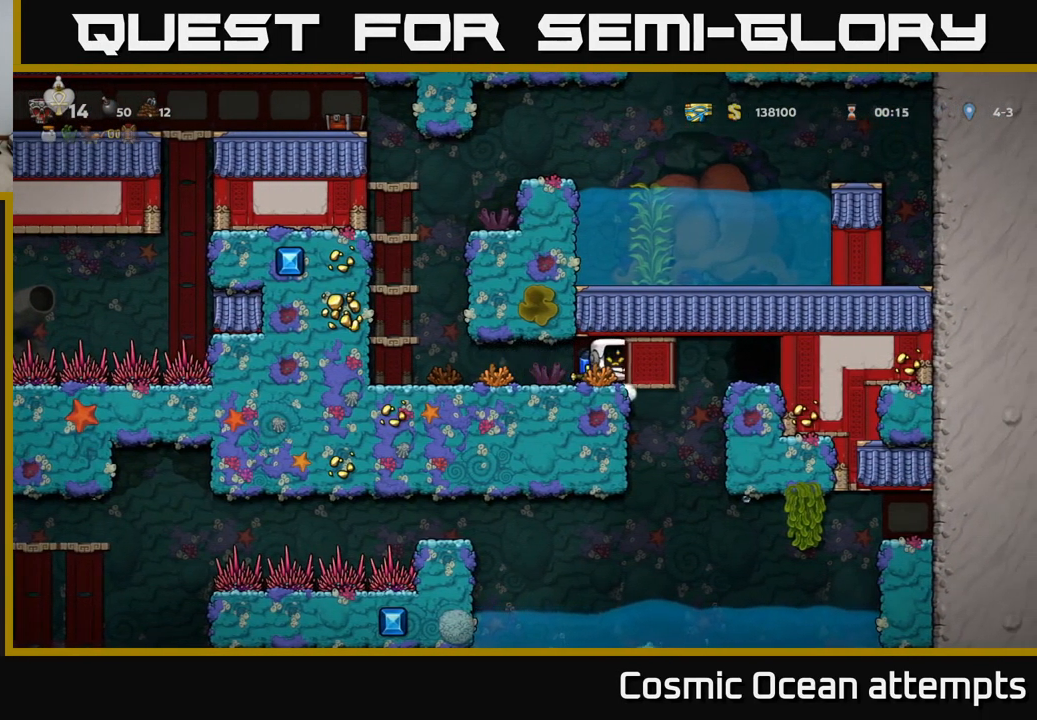
{"buttons": ["A", "DPAD_LEFT"], "left_stick": "center", "events": [[17, "DPAD_RIGHT", "up"], [67, "DPAD_LEFT", "down"], [467, "A", "down"]]}
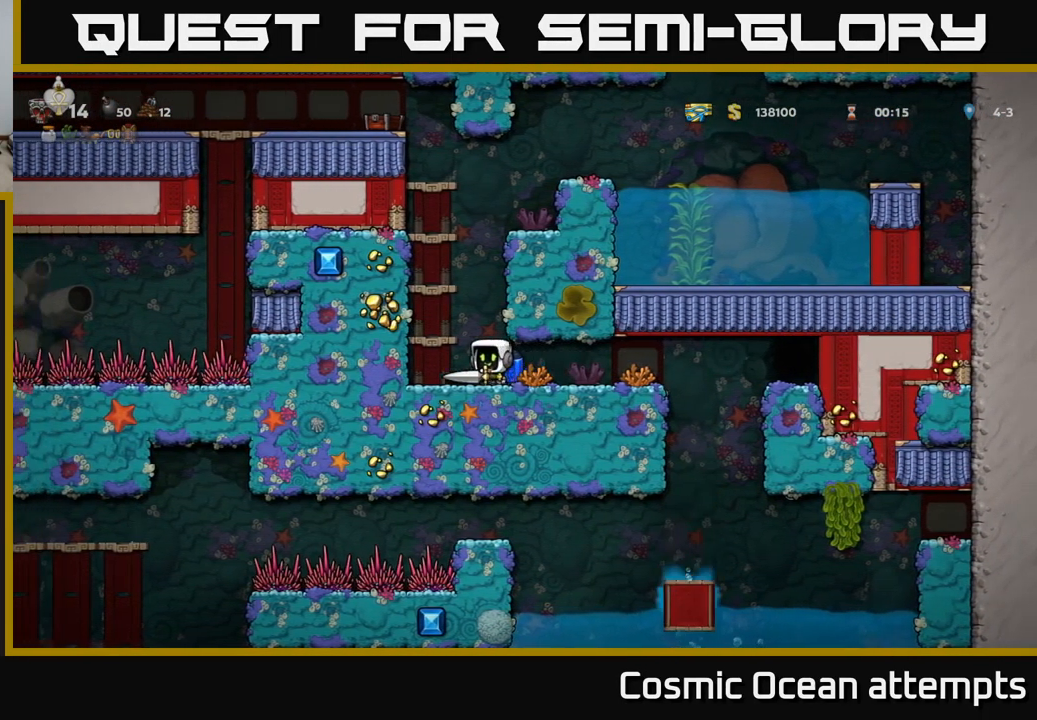
{"buttons": ["A"], "left_stick": "center", "events": [[17, "DPAD_LEFT", "up"], [50, "A", "up"], [100, "A", "down"]]}
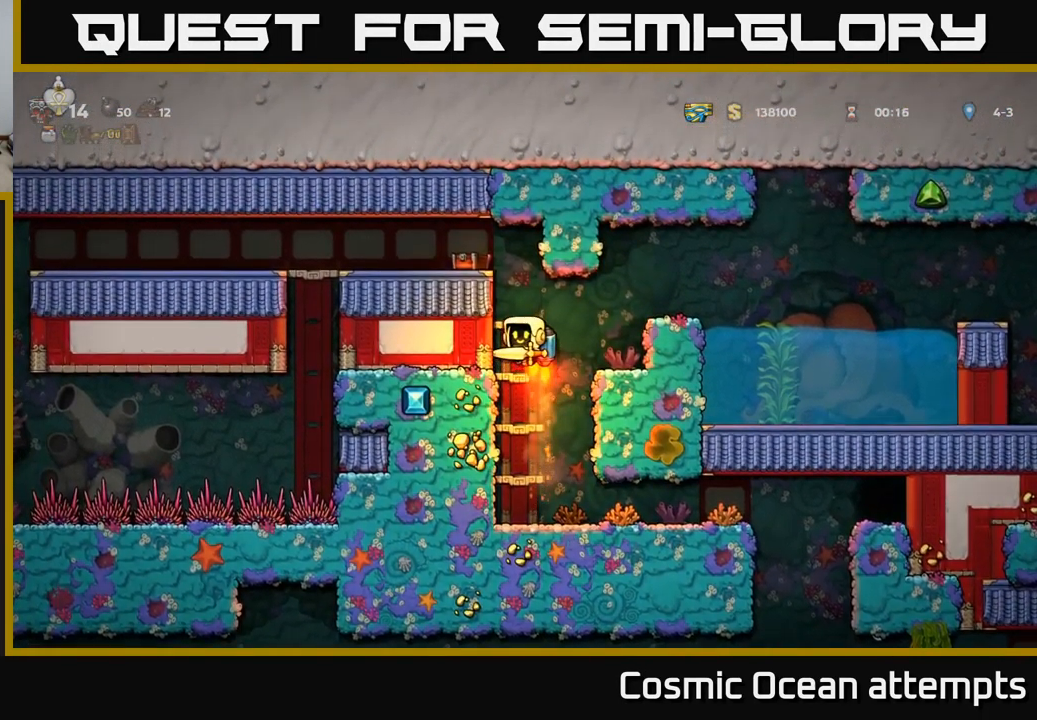
{"buttons": ["DPAD_LEFT"], "left_stick": "center", "events": [[167, "DPAD_LEFT", "down"], [417, "A", "up"]]}
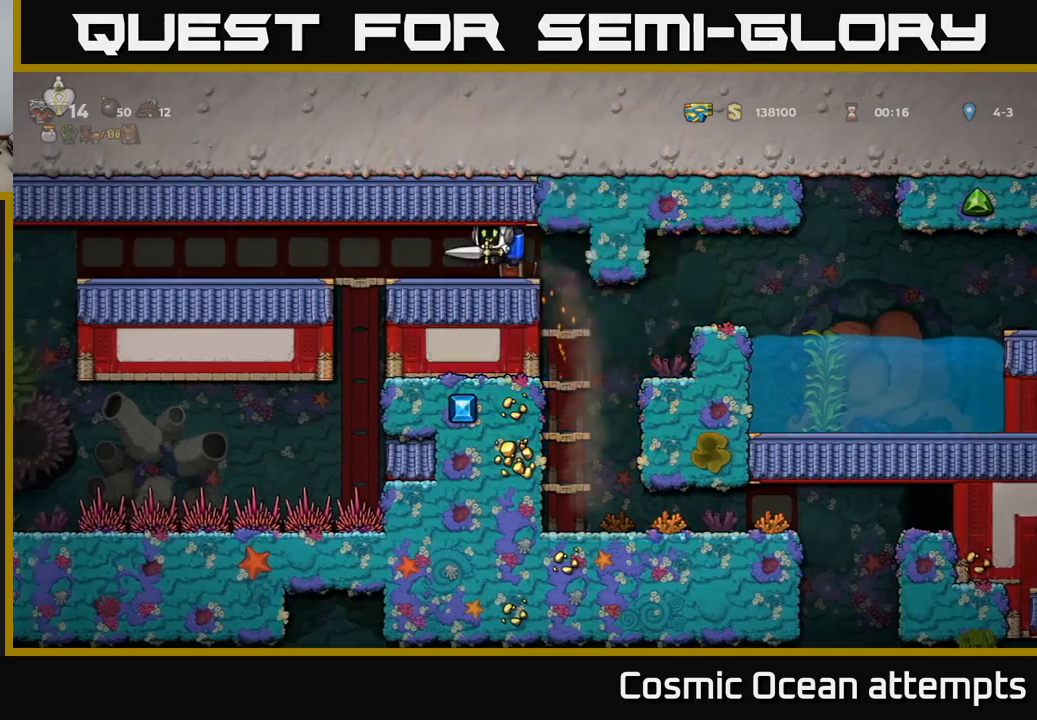
{"buttons": ["DPAD_LEFT"], "left_stick": "center", "events": []}
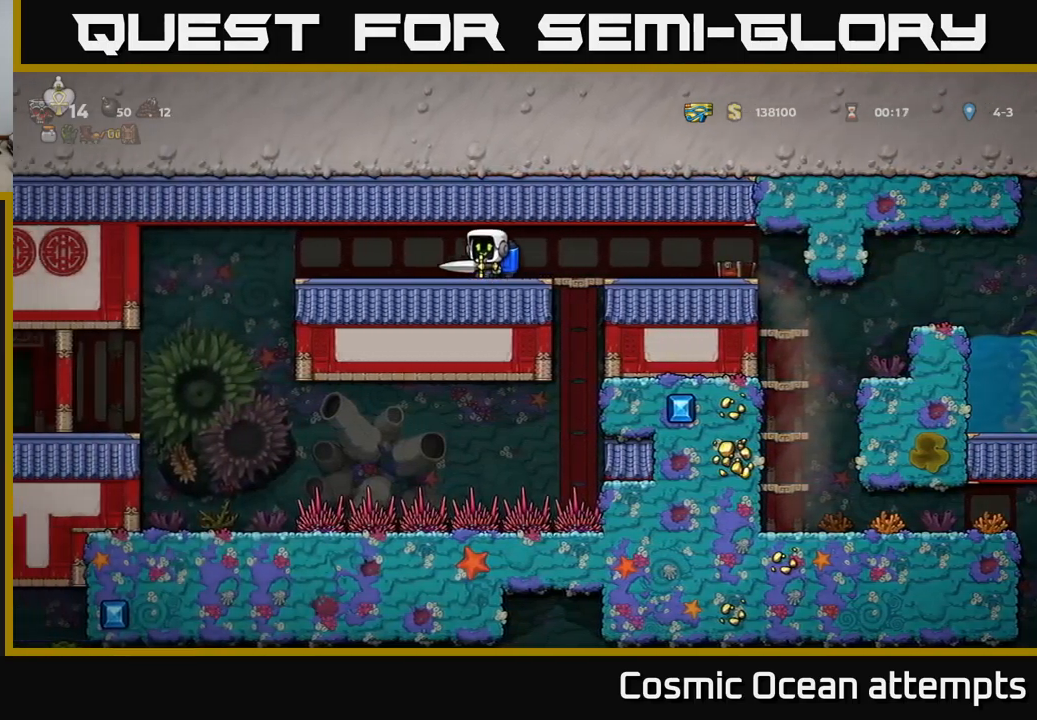
{"buttons": ["DPAD_LEFT"], "left_stick": "center", "events": []}
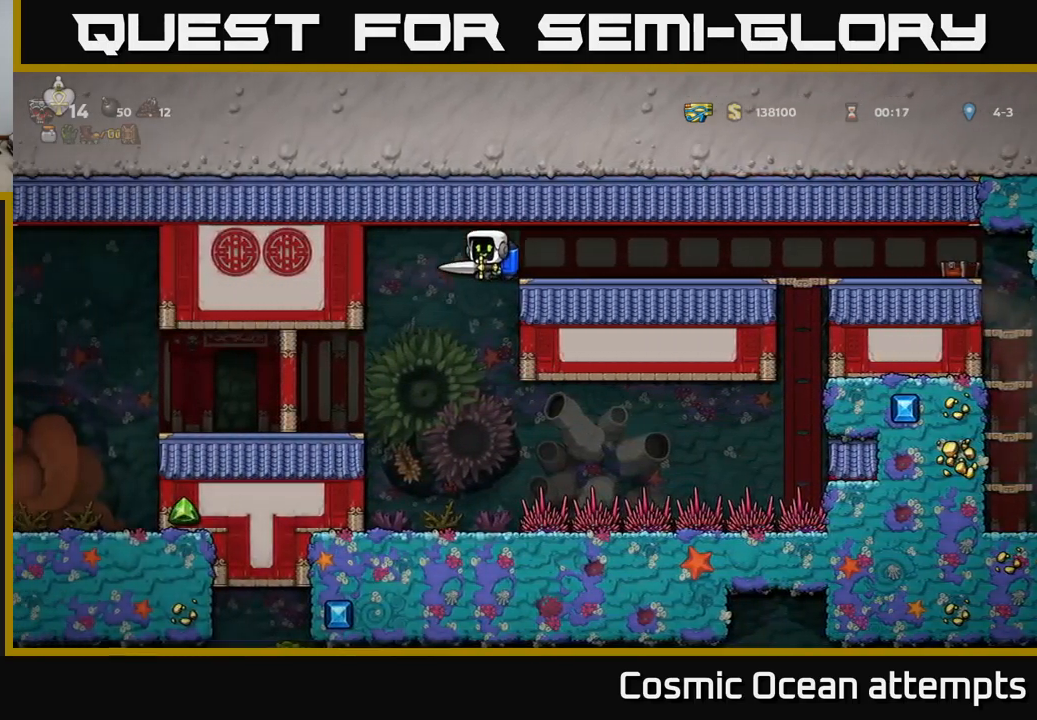
{"buttons": [], "left_stick": "center", "events": [[416, "DPAD_LEFT", "up"]]}
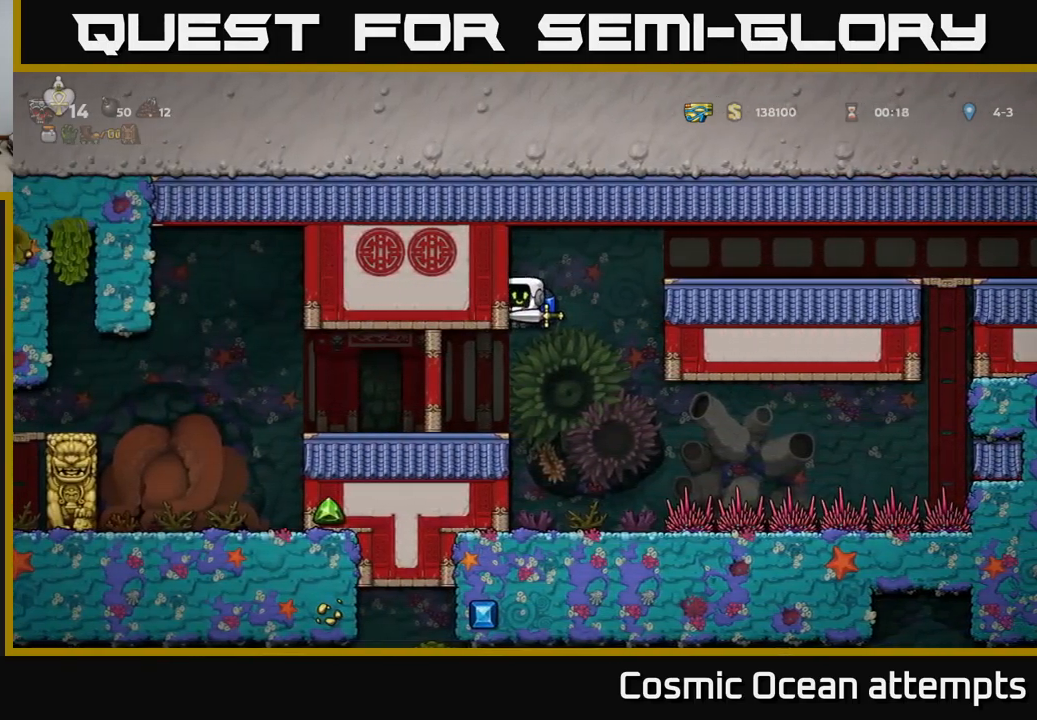
{"buttons": ["DPAD_LEFT"], "left_stick": "center", "events": [[300, "DPAD_LEFT", "down"]]}